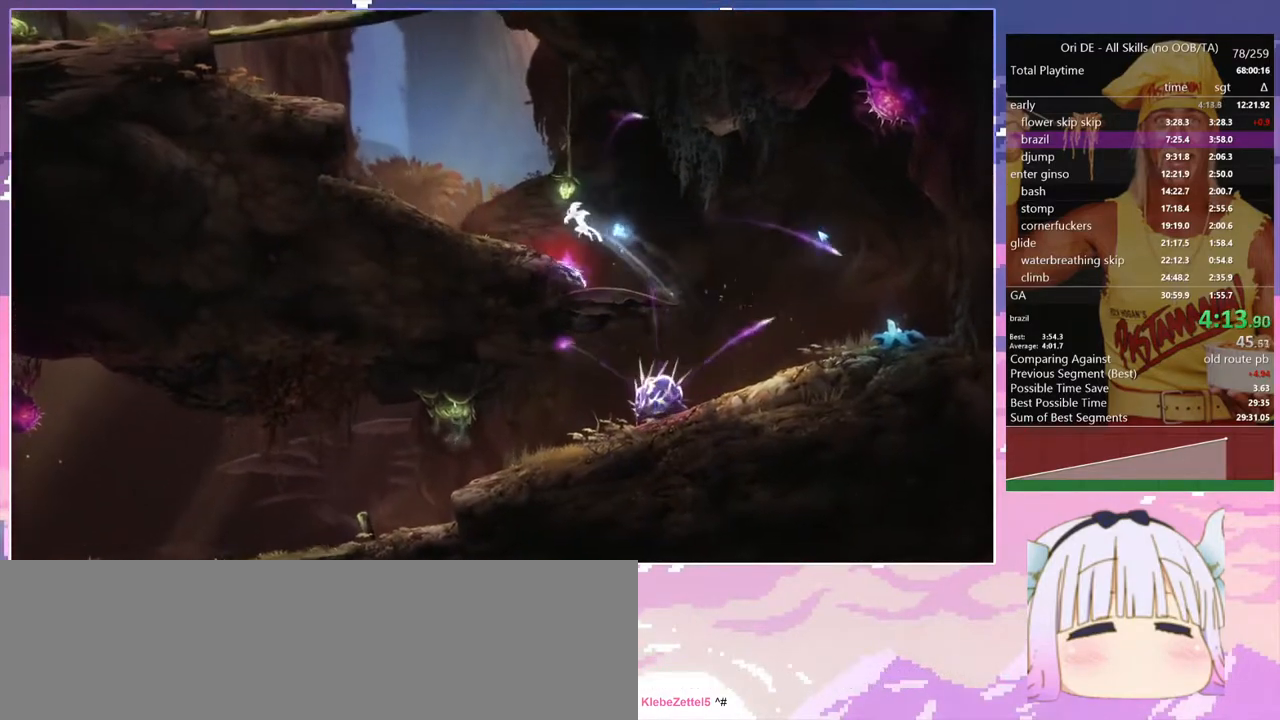
Gameplay with keyboard; each line is a JSON object with the keys held at the frame after it. "events" lists presses ("down") and releases ("up") of "bash", "bash2", "bash3", "bash4", "bz", "cdash", "cjump", "confirm", "d", "dash", "dbash", "debug", "escape", "glide", "glimb", "grndc", "grnde", "jump", "pause", "q", "rjump", "s", "sa", "save", "space", "spirit", "toggle" and "z" between this image and that frame as [ms after this image, input, new state], when the widget could be followed in between. No other keys are recorded. Mouse input is not recorded. Key names are as the overlay labels them; some are game actions (e.g. jump) rather than physical keys.
{"keys": ["q", "space"], "events": [[217, "space", "up"], [450, "space", "down"]]}
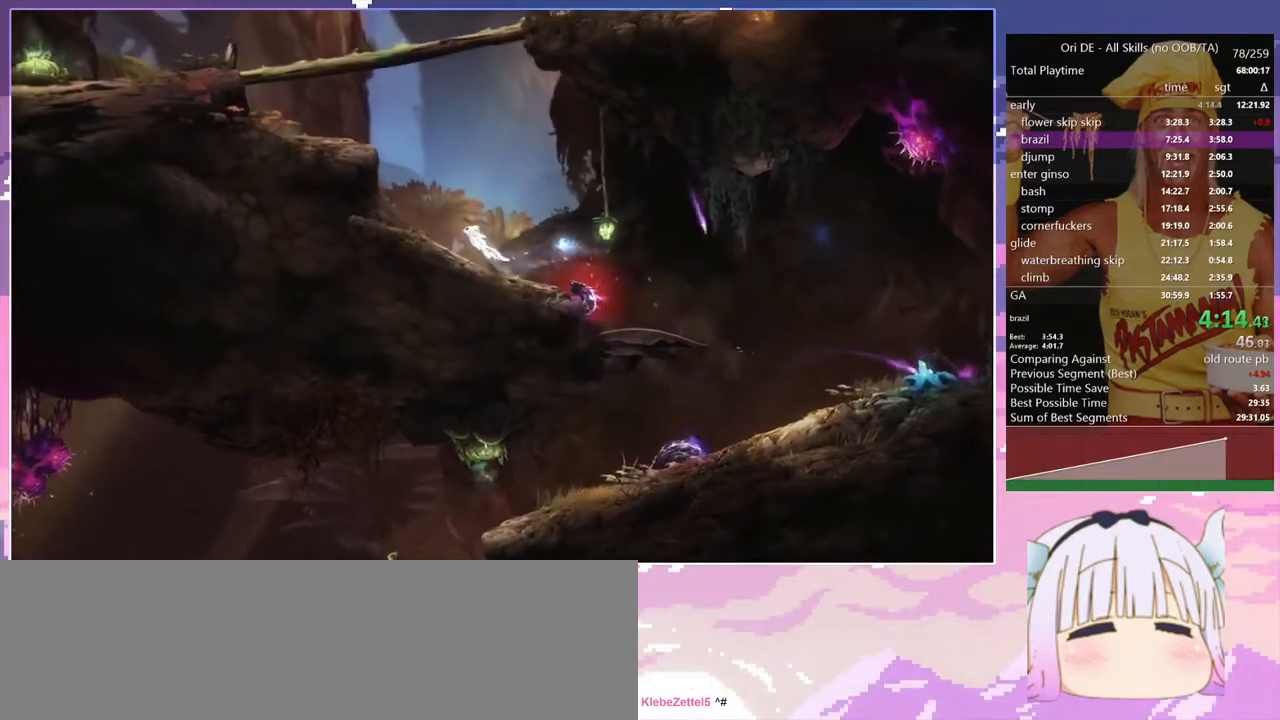
{"keys": ["q", "space"], "events": [[50, "space", "up"], [417, "space", "down"]]}
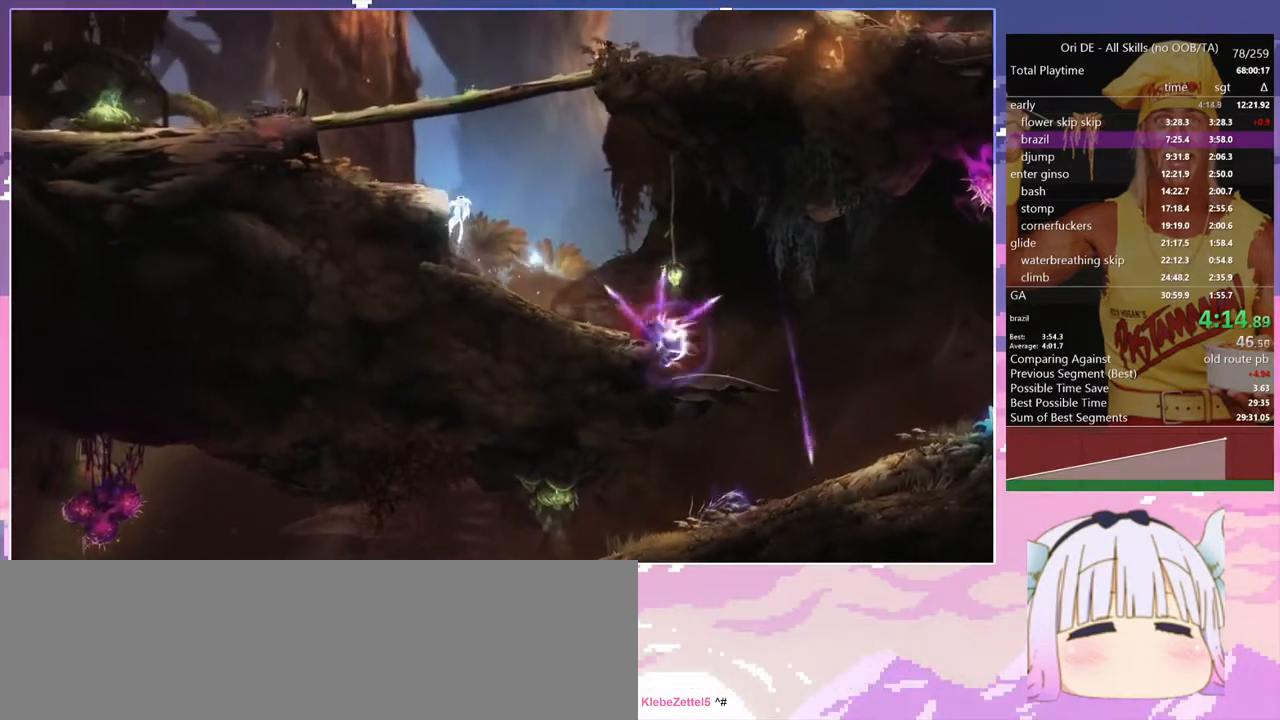
{"keys": ["q"], "events": [[150, "space", "up"]]}
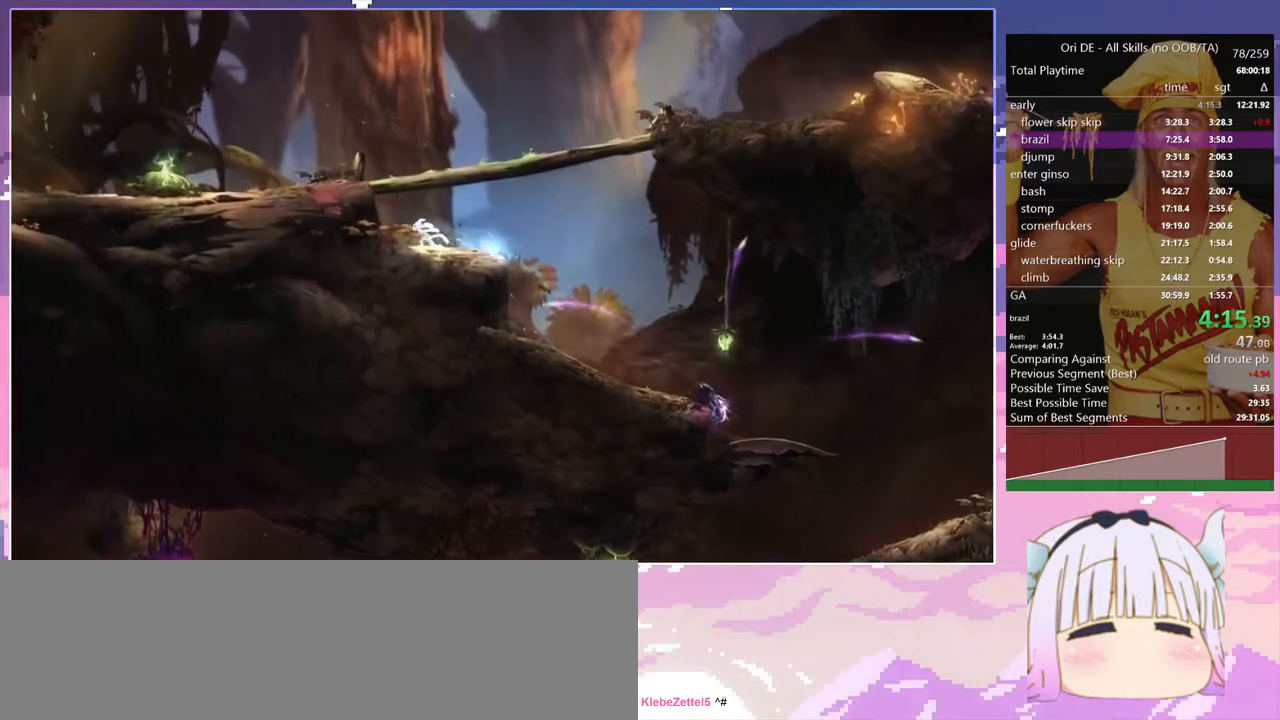
{"keys": ["d"], "events": [[33, "space", "down"], [167, "d", "down"], [167, "q", "up"], [167, "space", "up"], [267, "space", "down"], [500, "space", "up"]]}
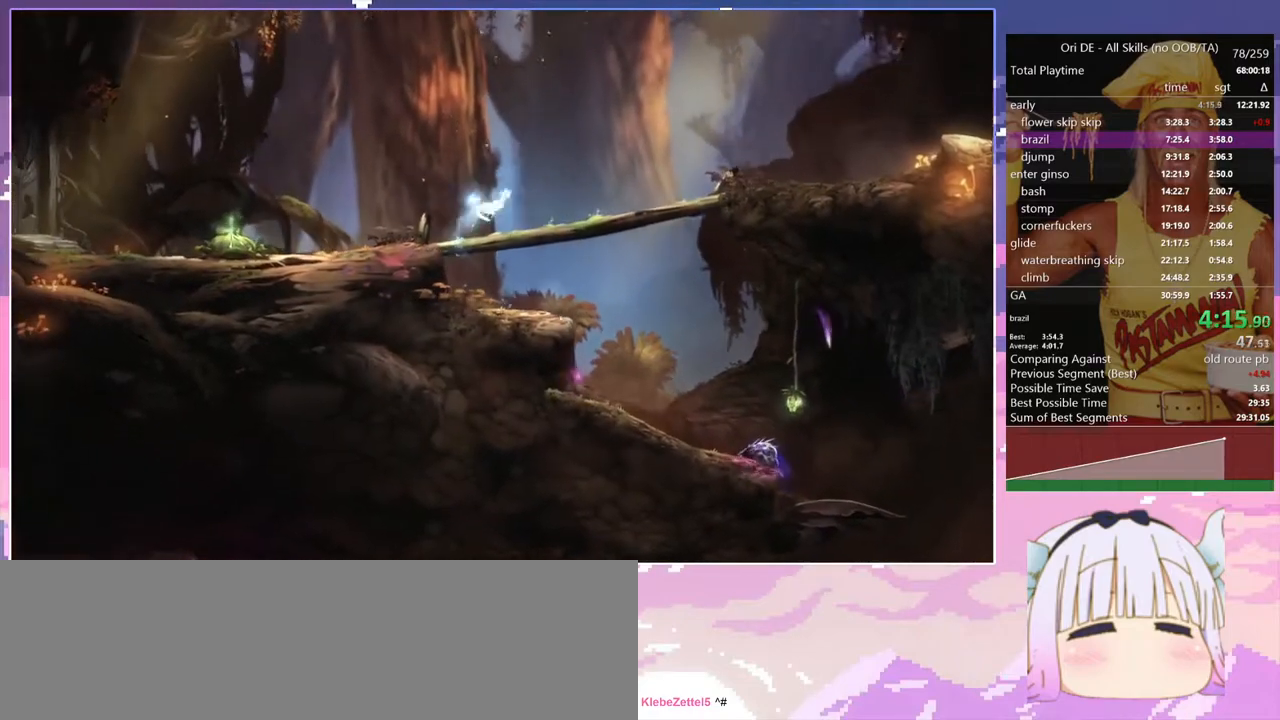
{"keys": ["d", "space"], "events": [[467, "space", "down"]]}
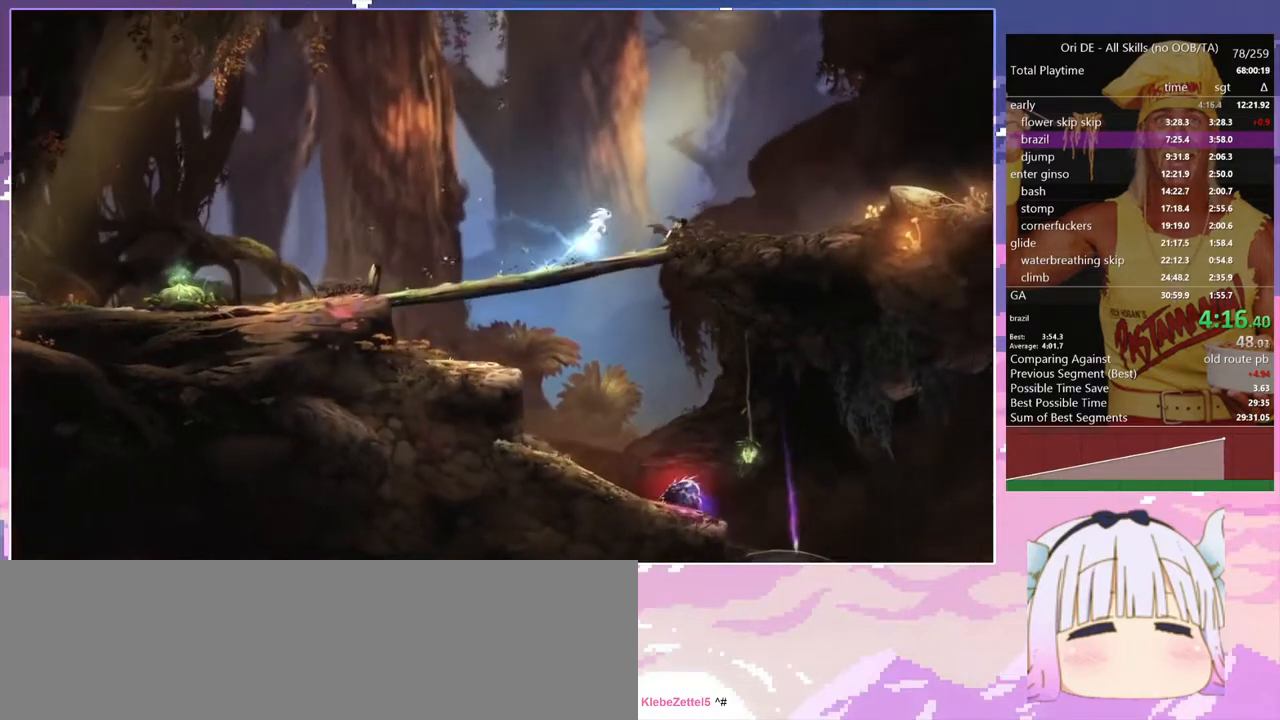
{"keys": ["d"], "events": [[150, "space", "up"]]}
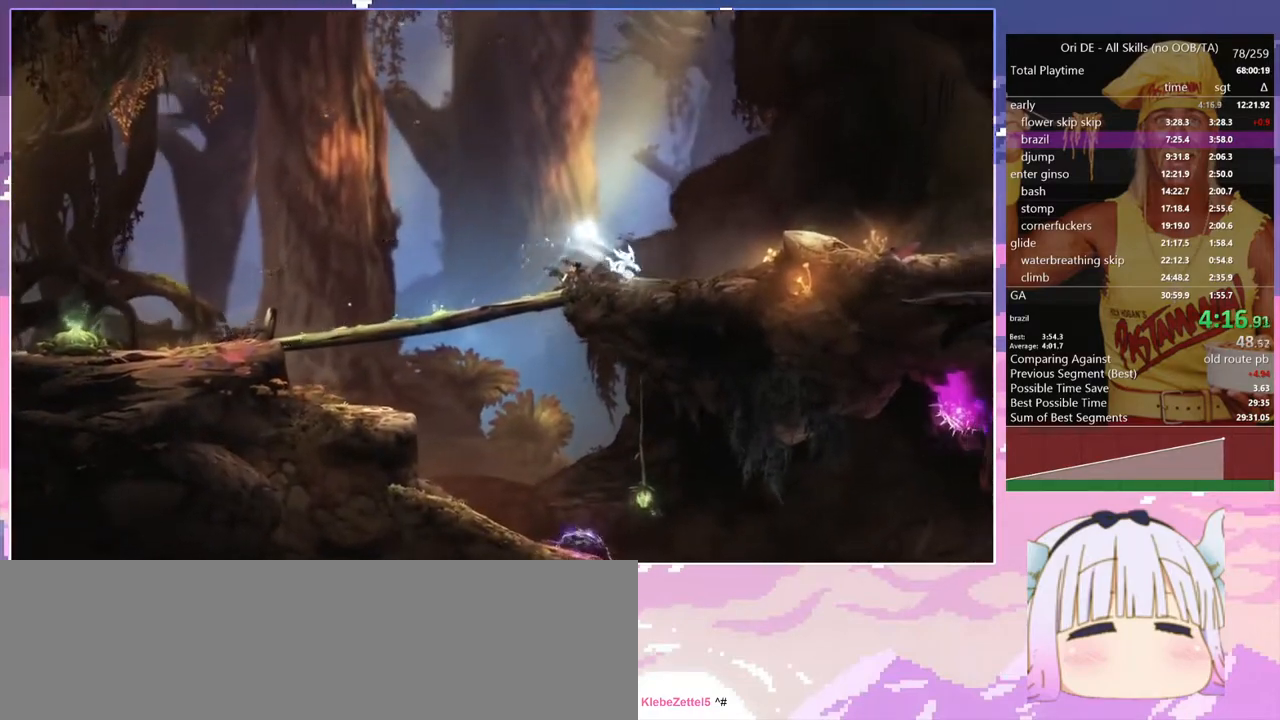
{"keys": ["d", "space"], "events": [[167, "space", "down"]]}
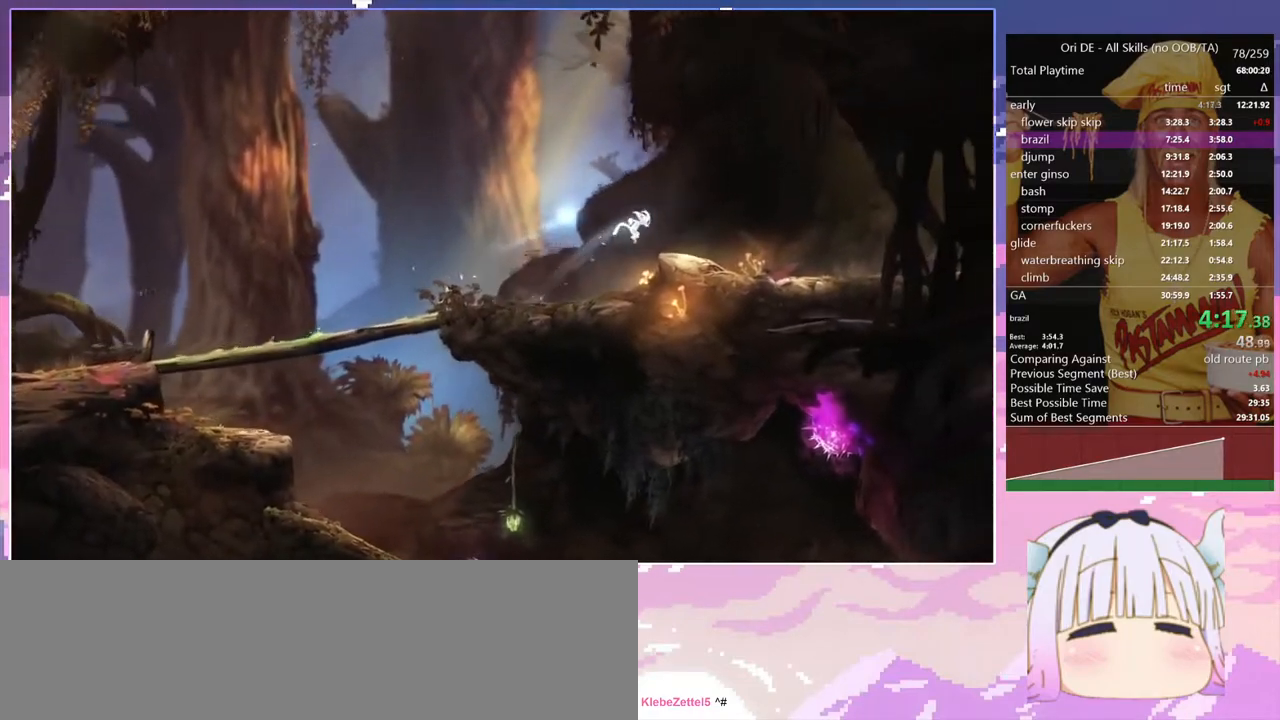
{"keys": ["d"], "events": [[283, "space", "up"]]}
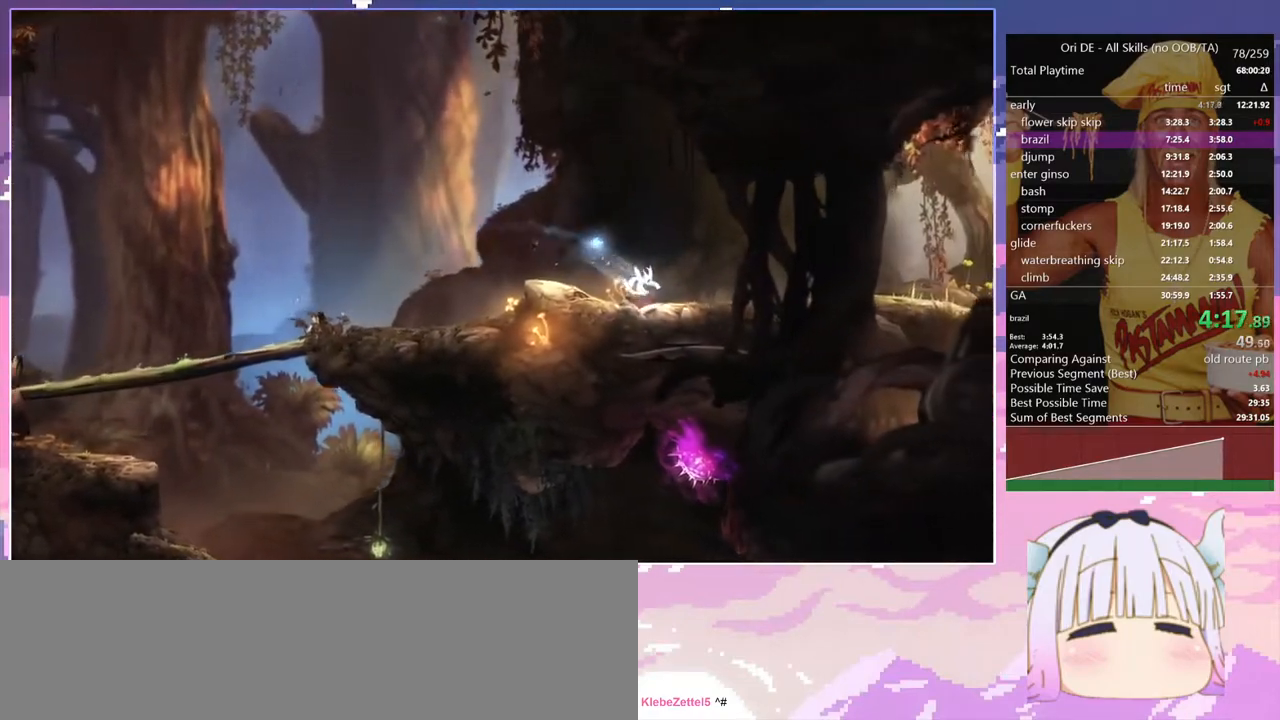
{"keys": ["d"], "events": [[150, "space", "down"], [333, "space", "up"]]}
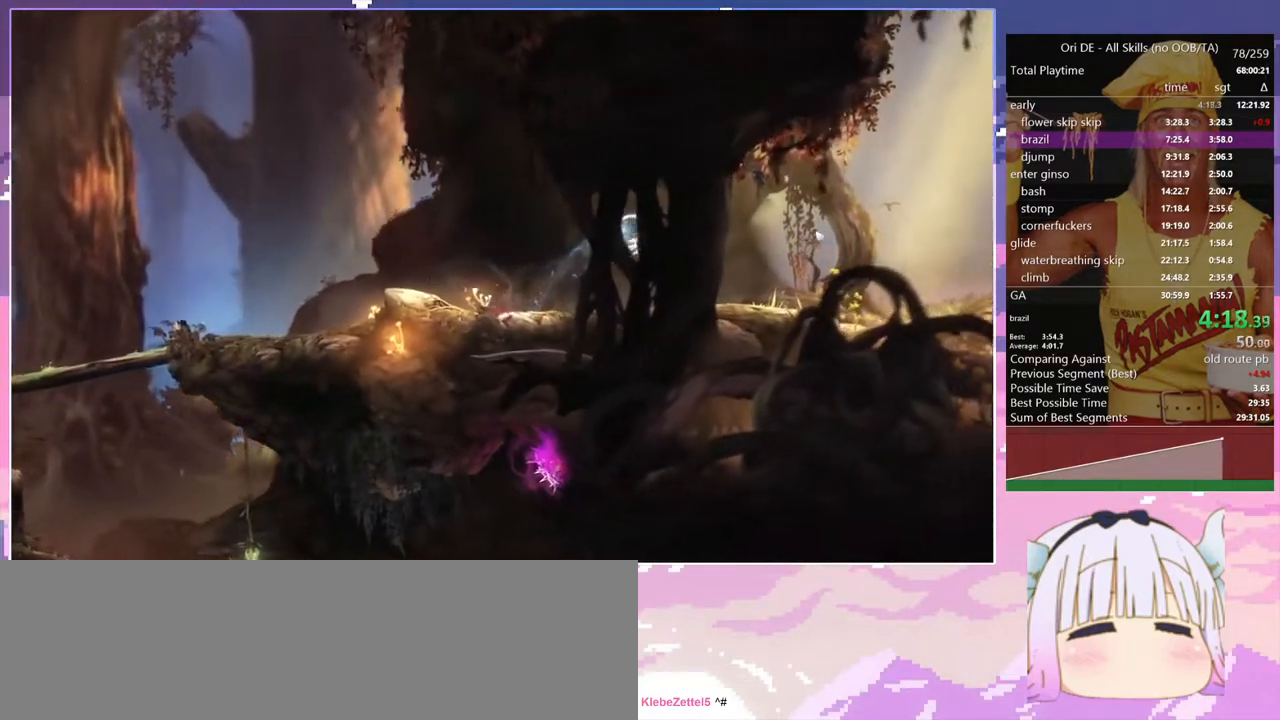
{"keys": ["d"], "events": []}
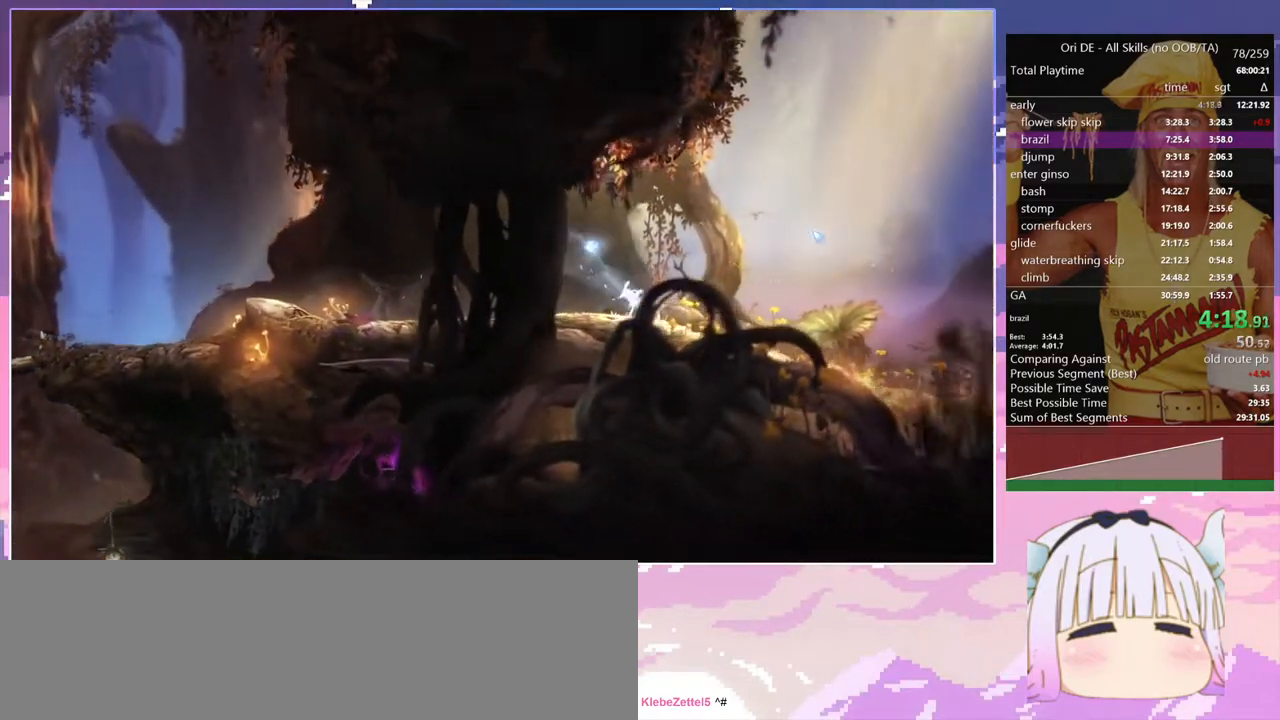
{"keys": ["d"], "events": [[50, "space", "down"], [283, "space", "up"]]}
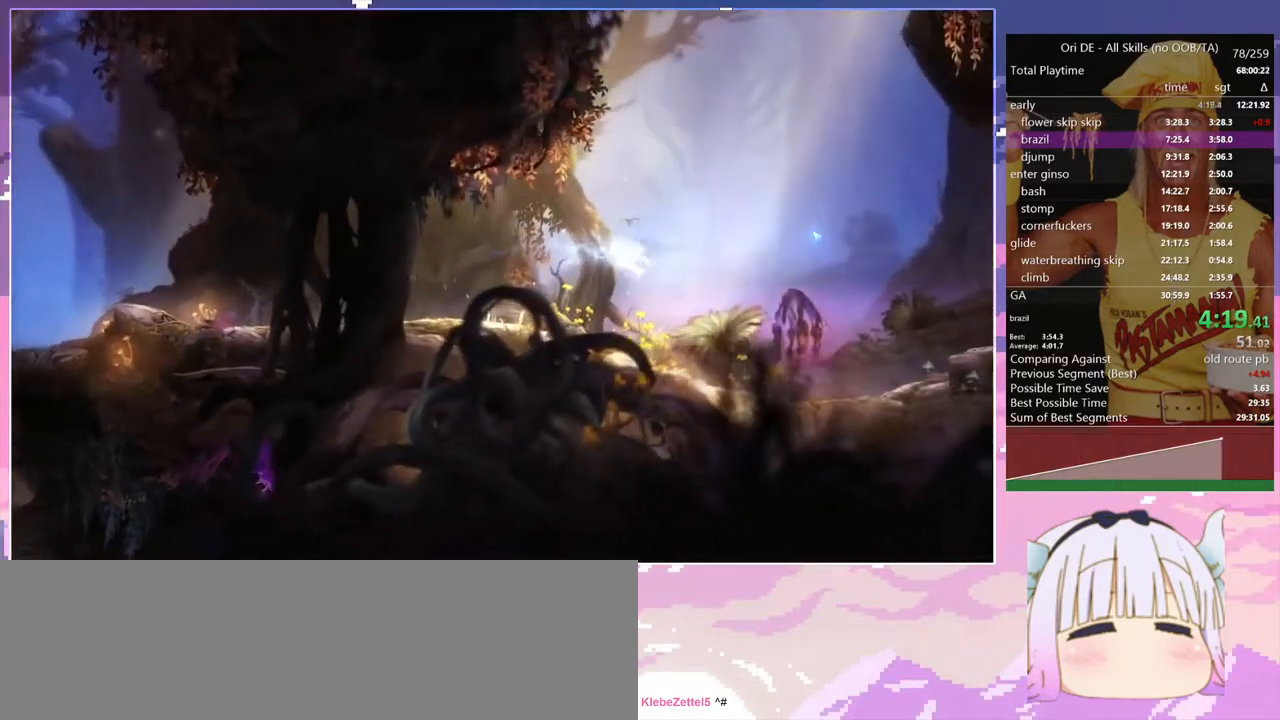
{"keys": ["d"], "events": []}
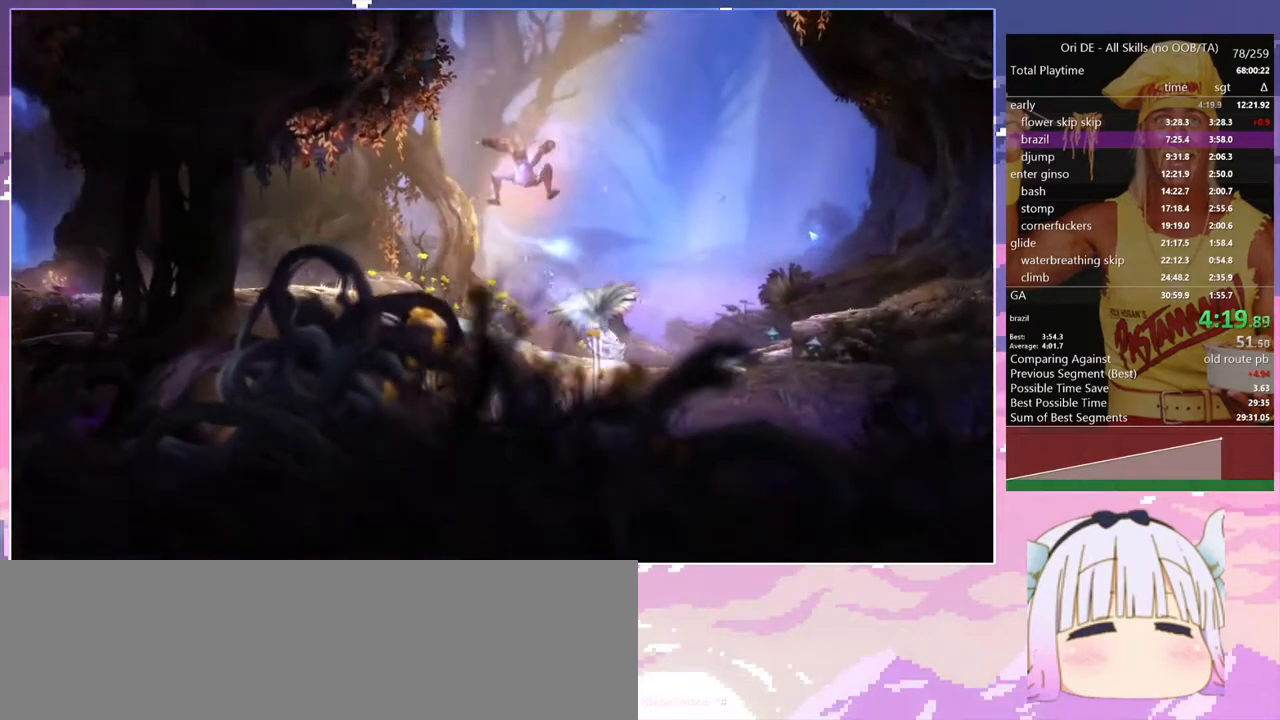
{"keys": ["d"], "events": [[67, "space", "down"], [500, "space", "up"]]}
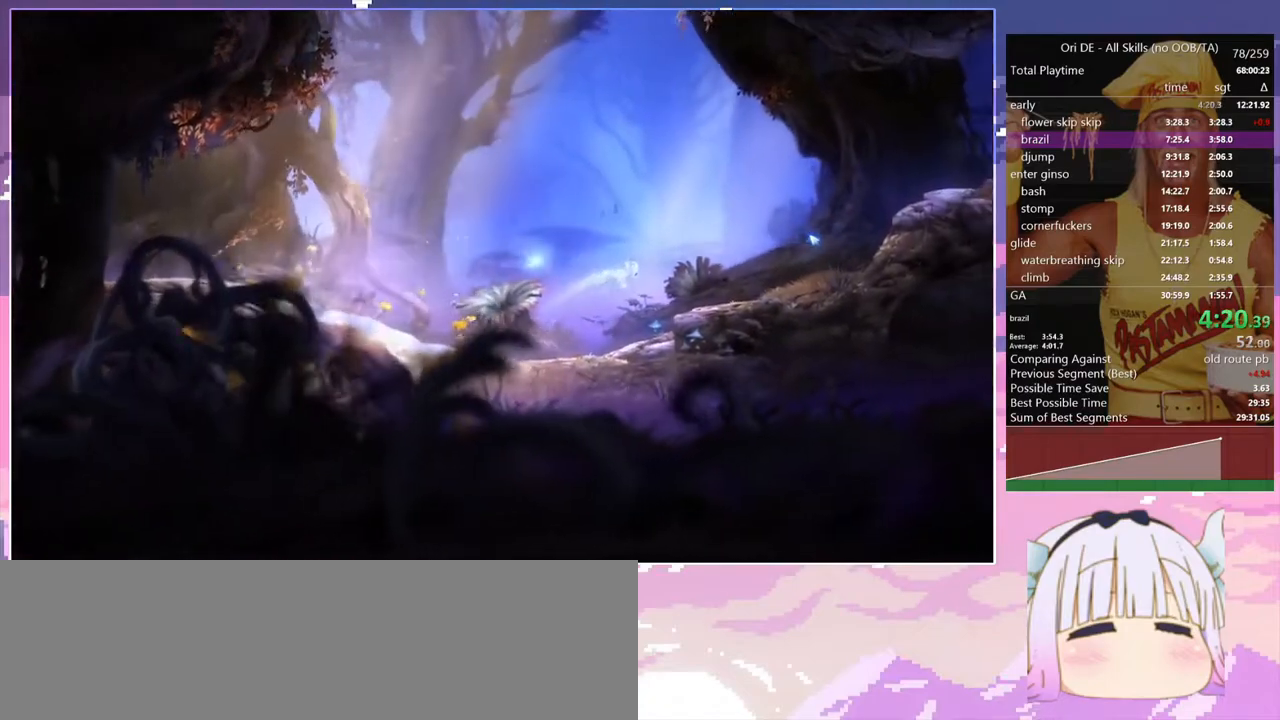
{"keys": ["d"], "events": [[367, "space", "down"], [467, "space", "up"]]}
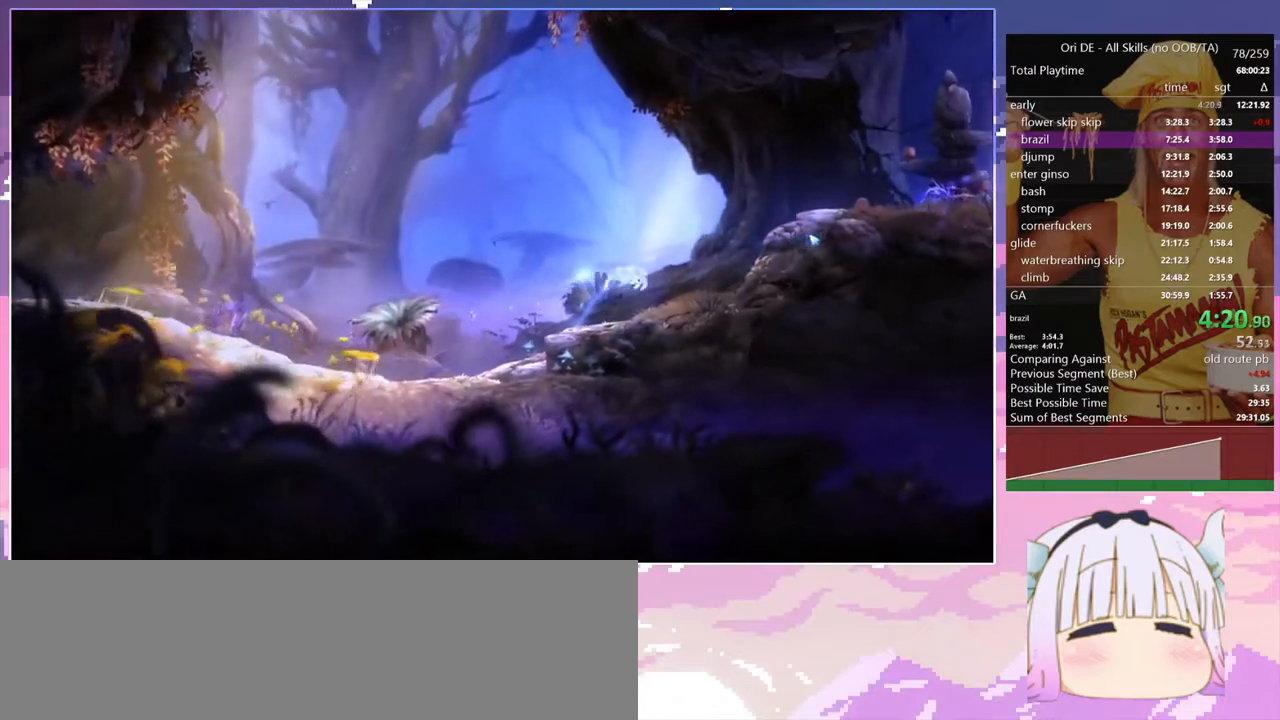
{"keys": ["d"], "events": []}
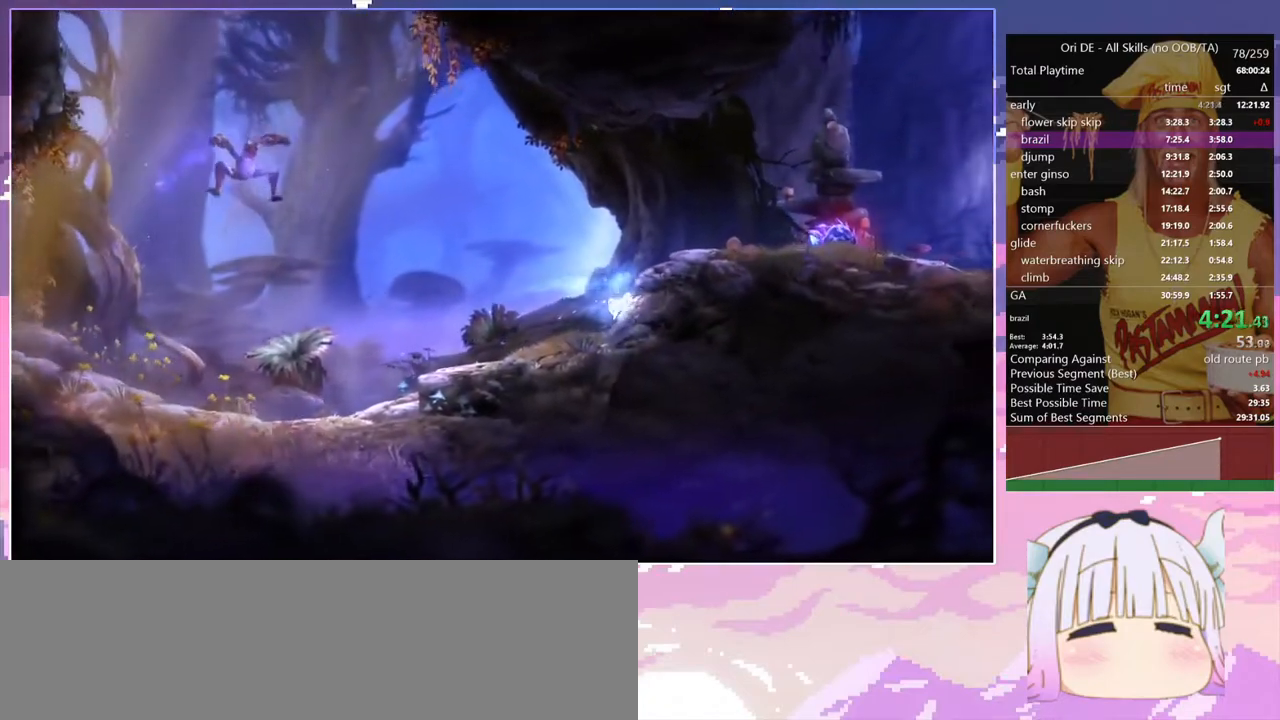
{"keys": ["d"], "events": [[33, "space", "down"], [400, "space", "up"]]}
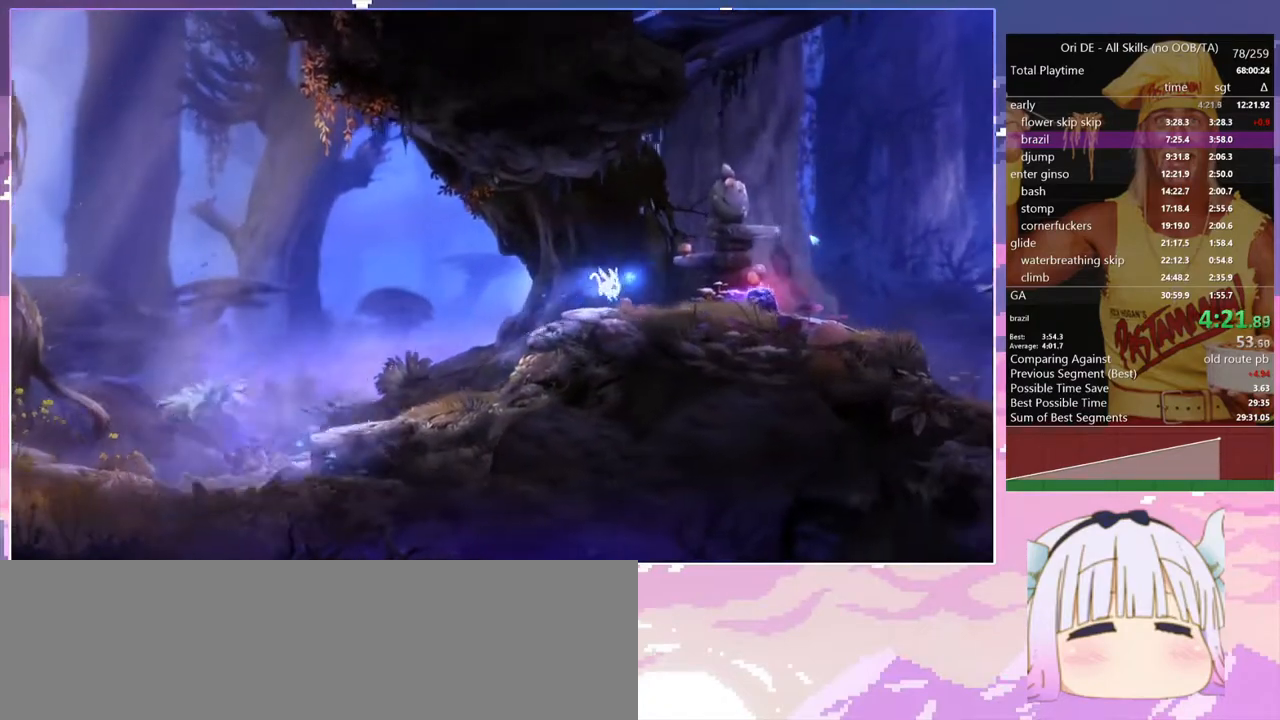
{"keys": ["d", "space"], "events": [[317, "space", "down"]]}
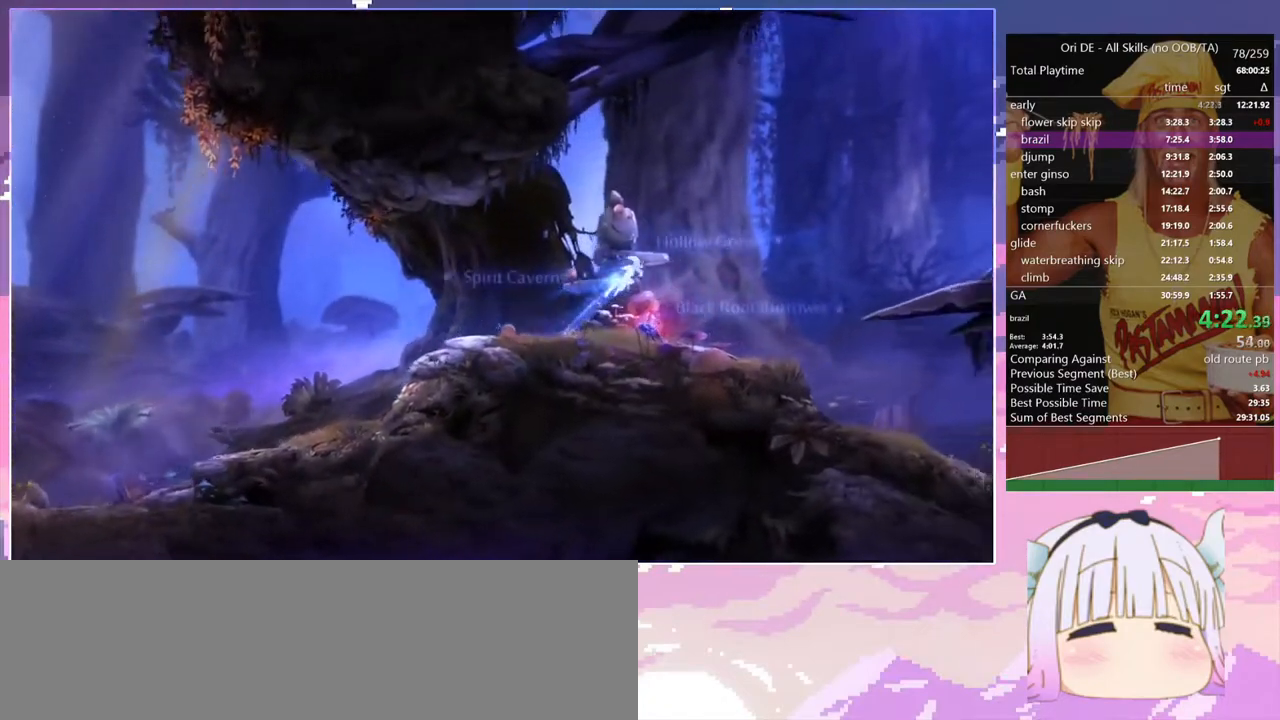
{"keys": ["d"], "events": [[200, "q", "down"], [200, "space", "up"], [383, "q", "up"]]}
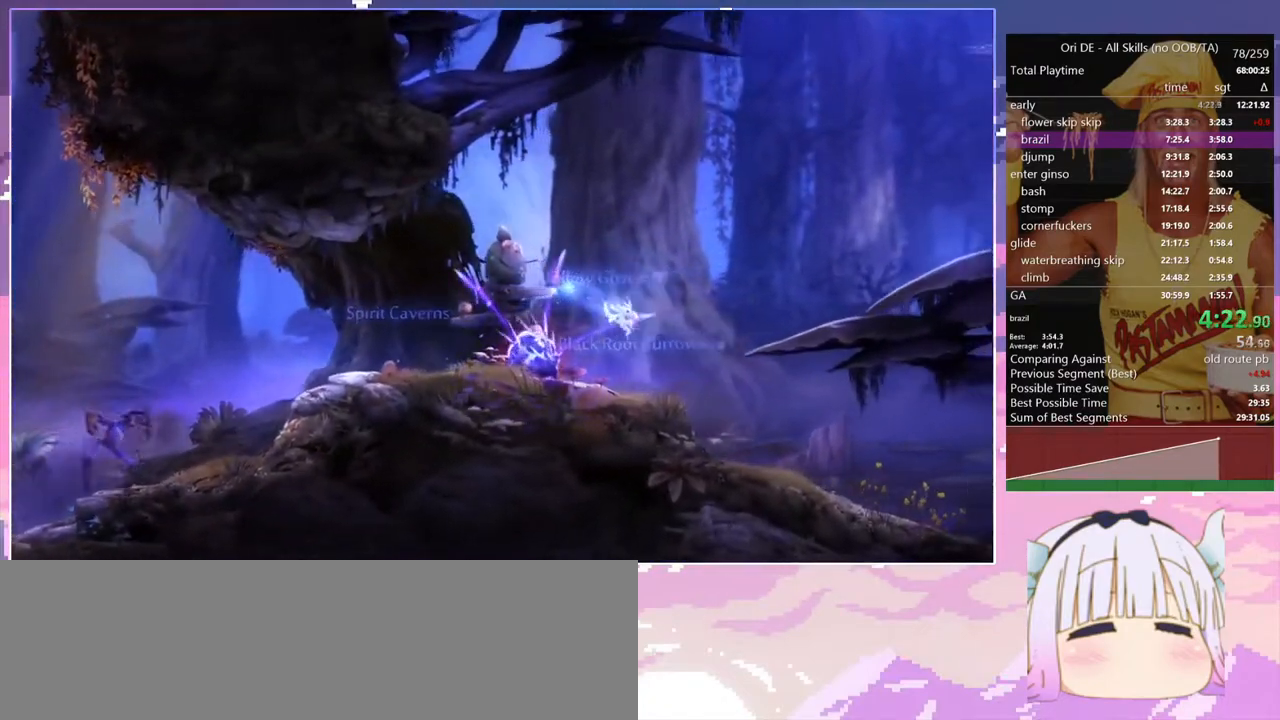
{"keys": ["d"], "events": []}
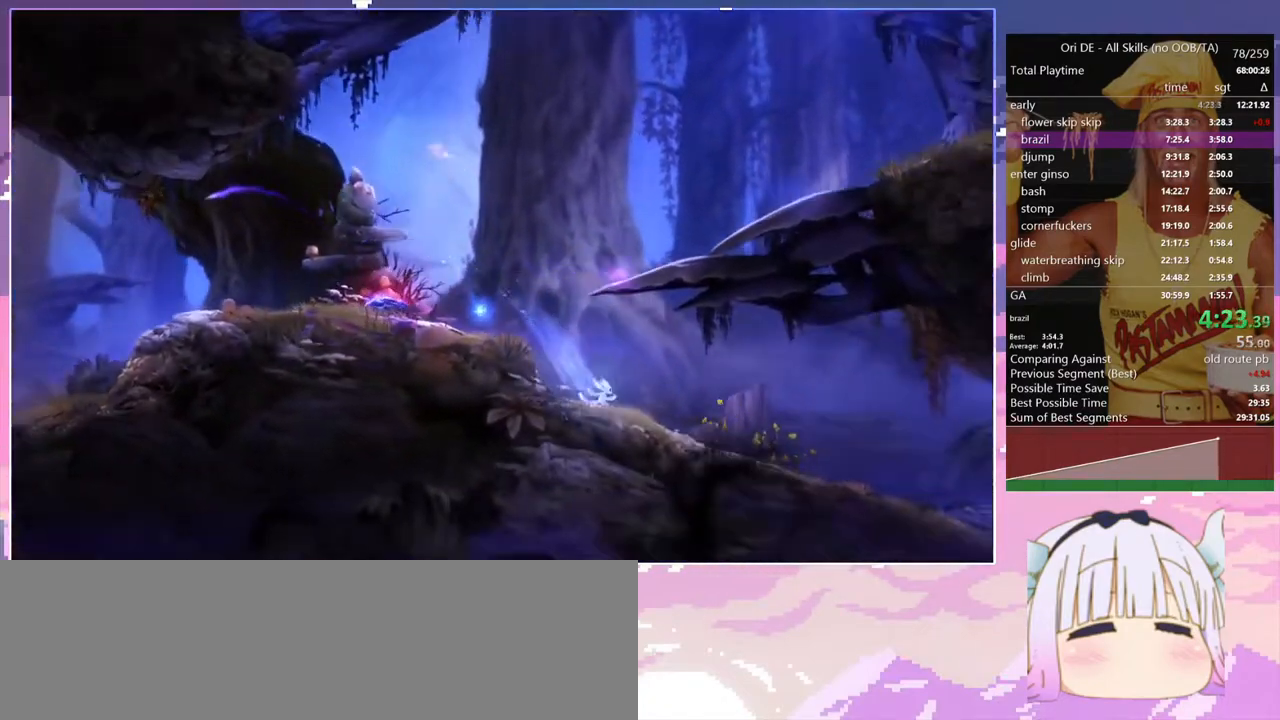
{"keys": ["d"], "events": [[83, "space", "down"], [317, "space", "up"]]}
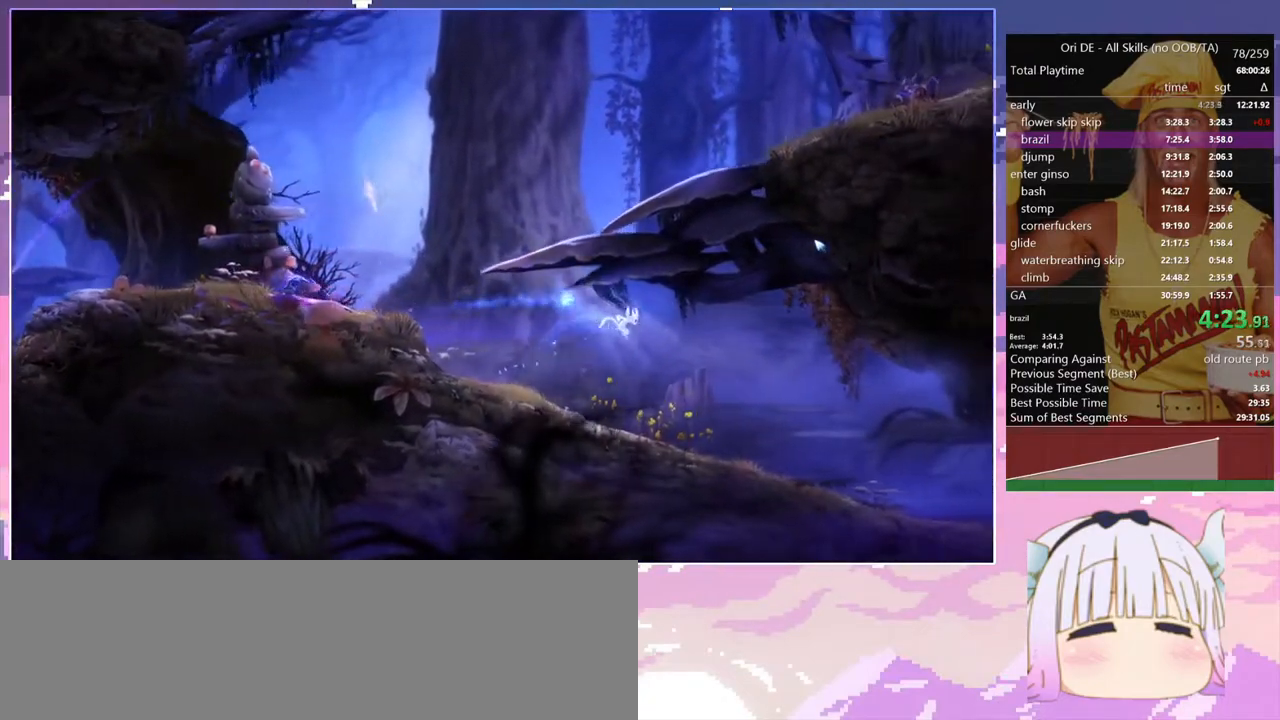
{"keys": ["d"], "events": []}
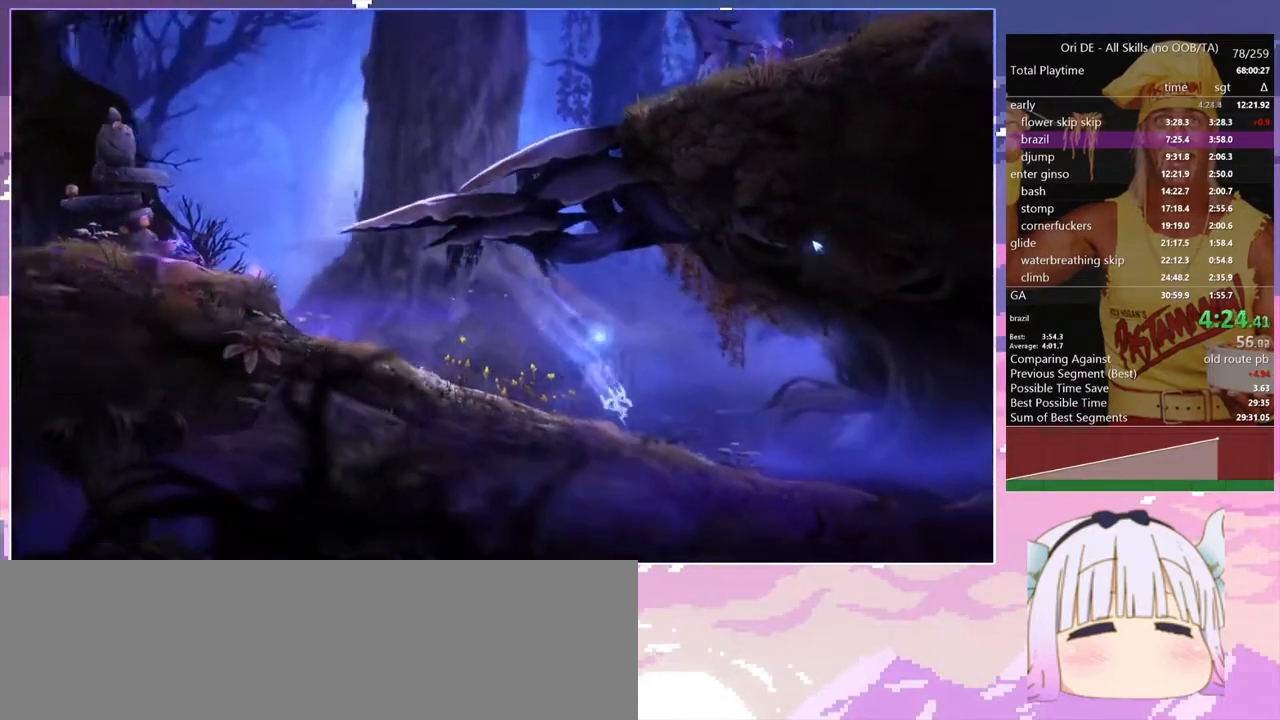
{"keys": ["d"], "events": []}
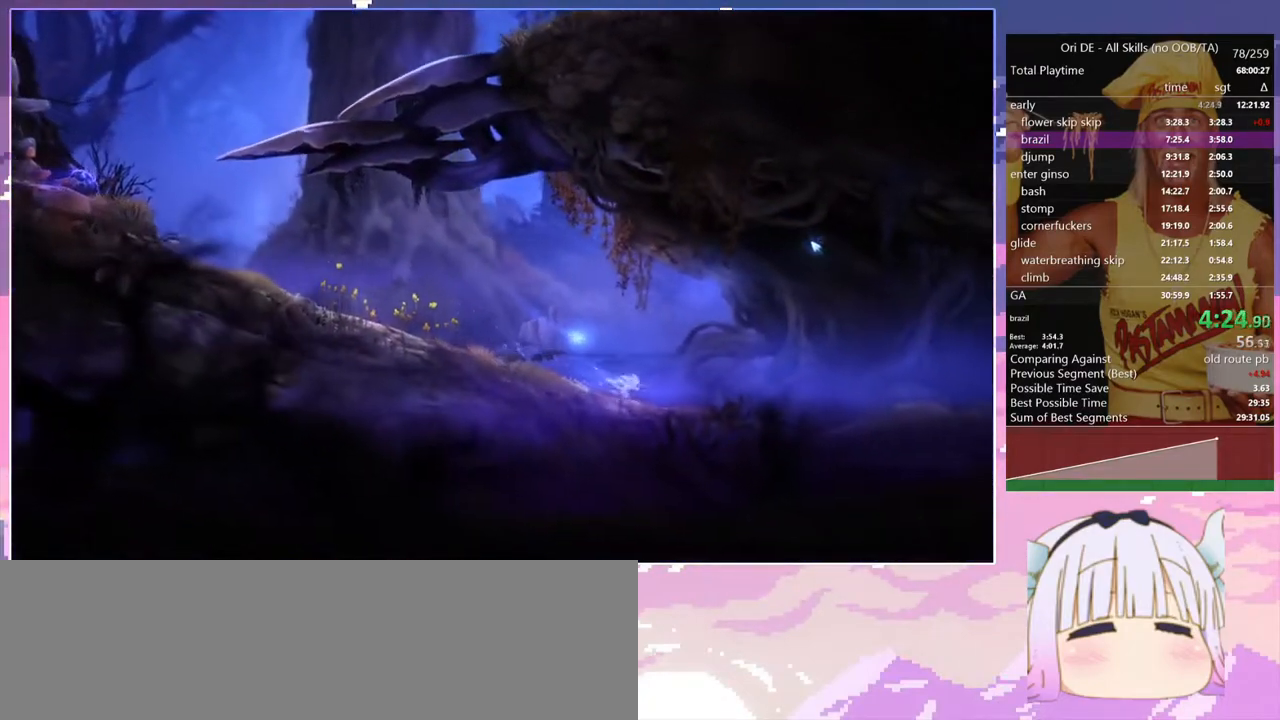
{"keys": ["d", "space"], "events": [[133, "space", "down"]]}
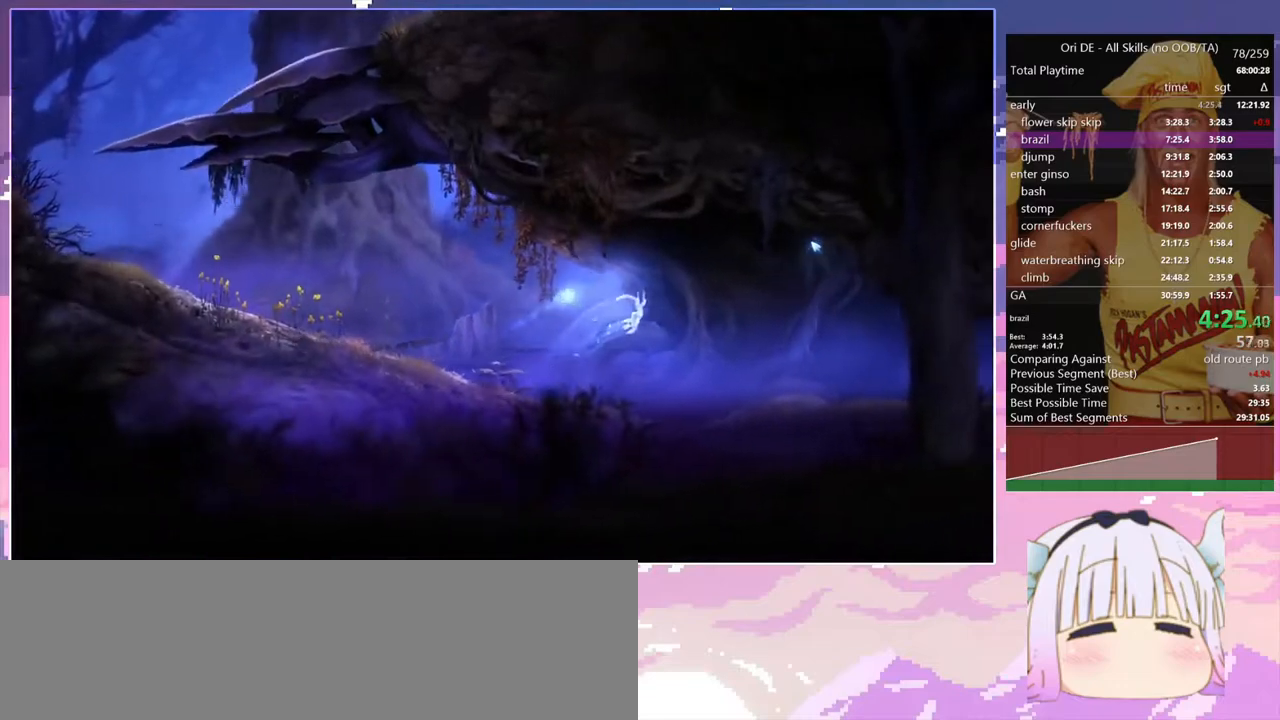
{"keys": ["d"], "events": [[100, "space", "up"]]}
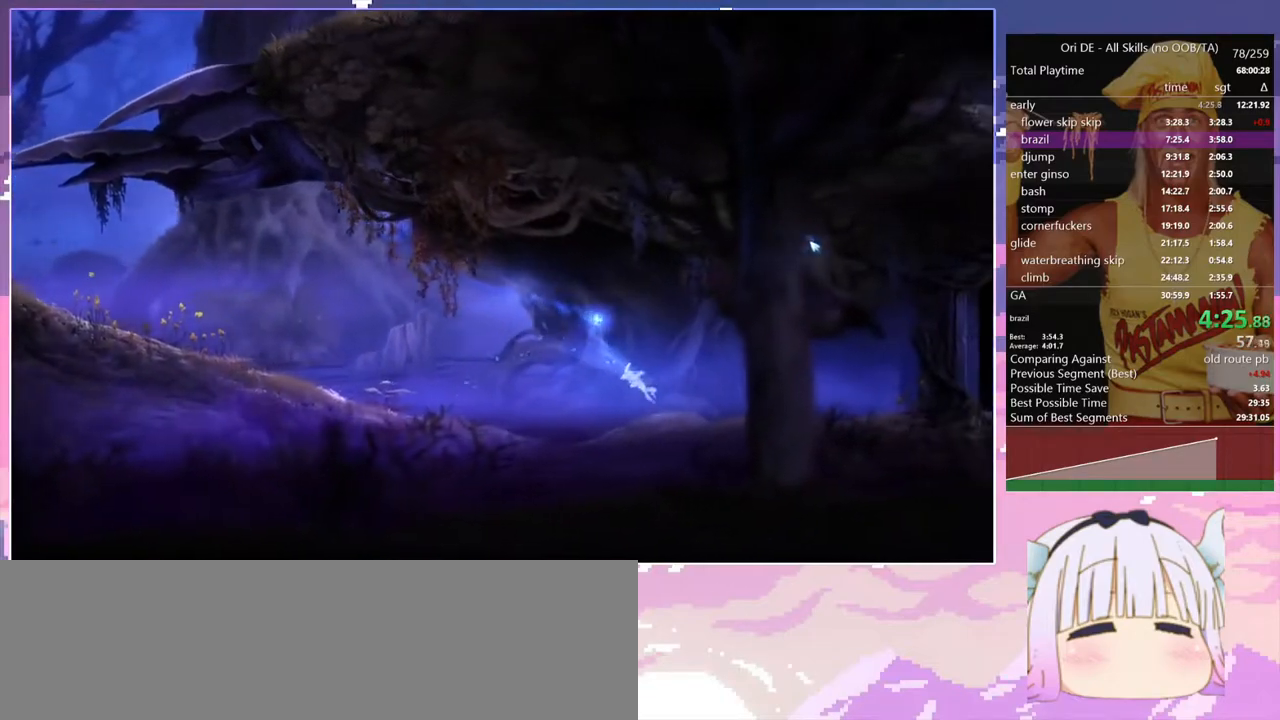
{"keys": ["d", "space"], "events": [[167, "space", "down"]]}
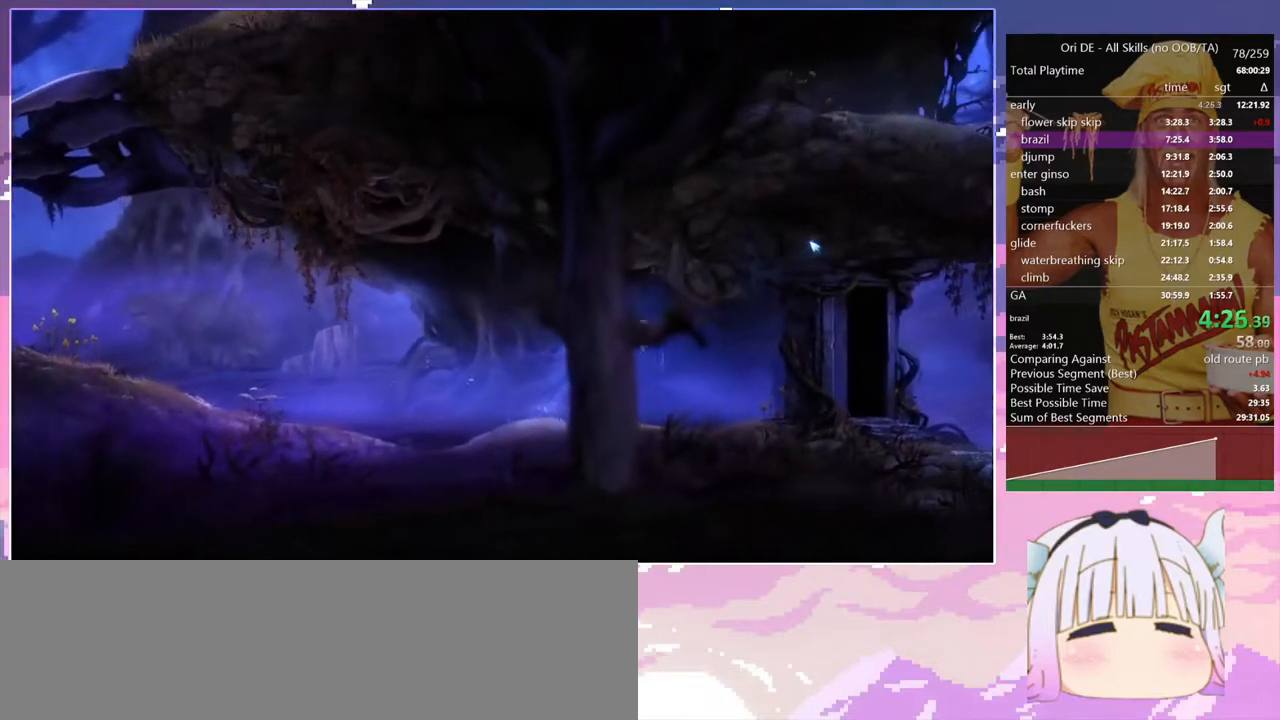
{"keys": ["d"], "events": [[50, "space", "up"]]}
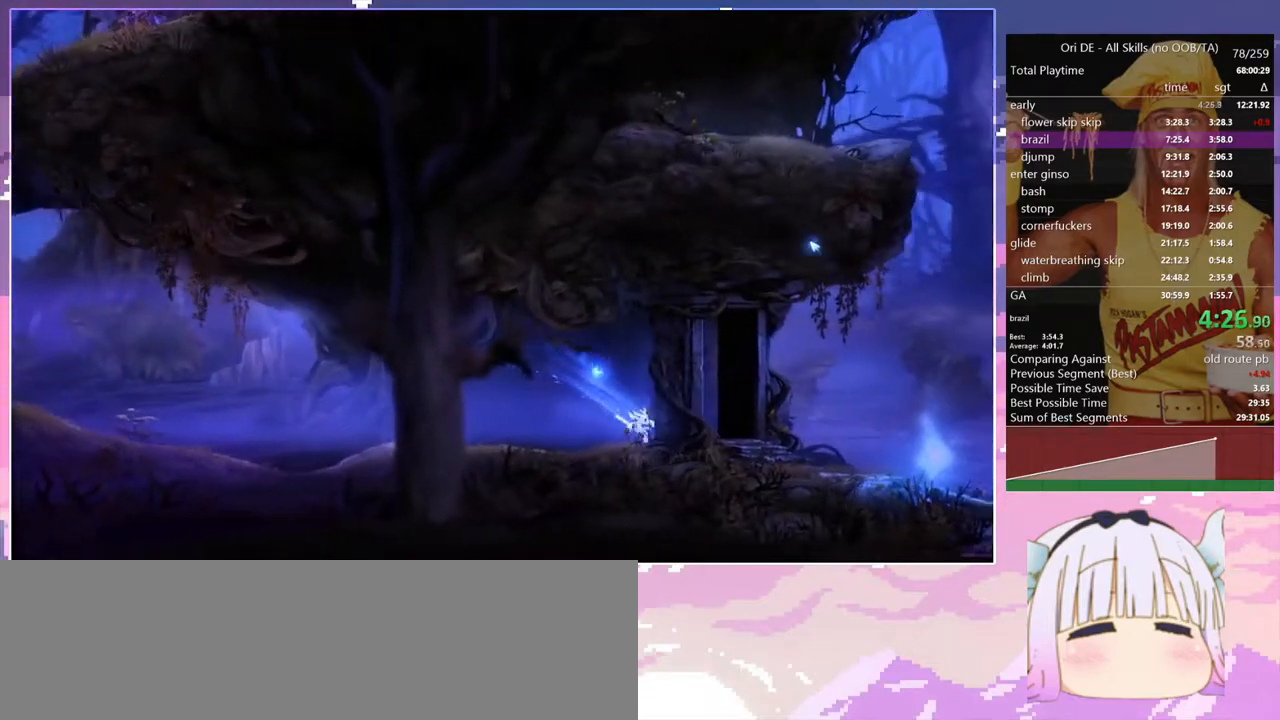
{"keys": ["d", "space"], "events": [[383, "space", "down"]]}
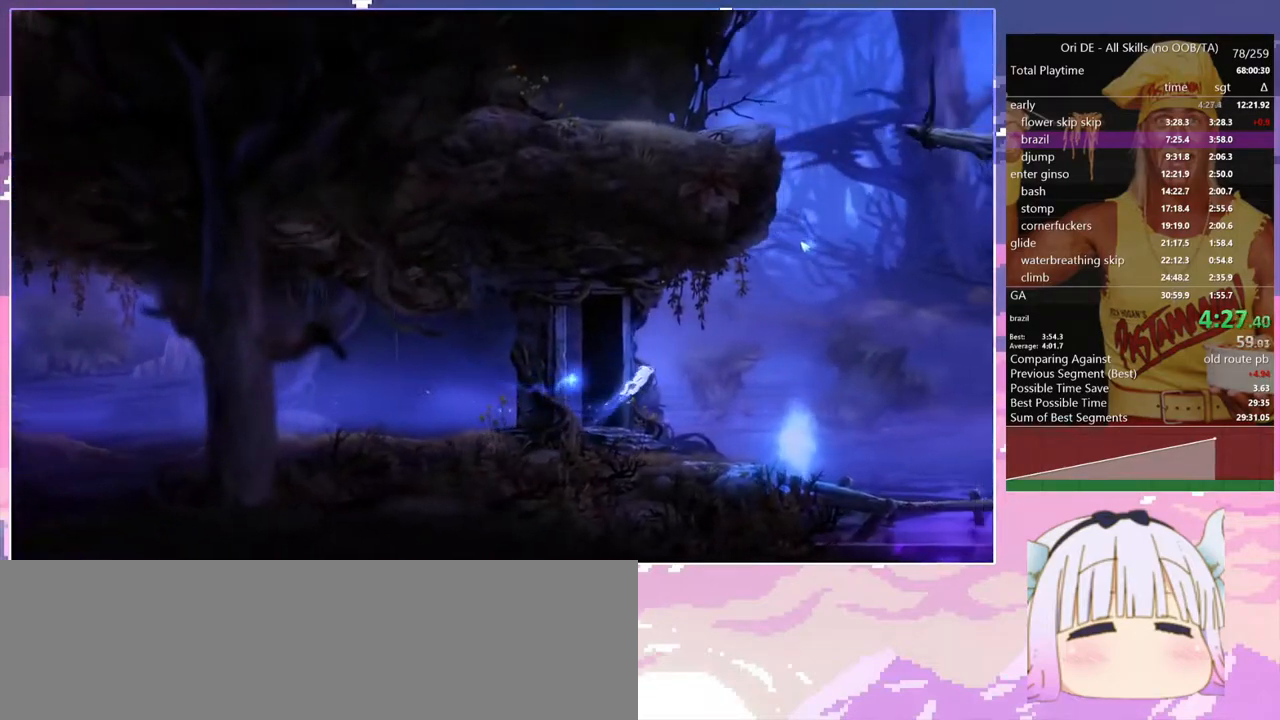
{"keys": ["d", "space"], "events": []}
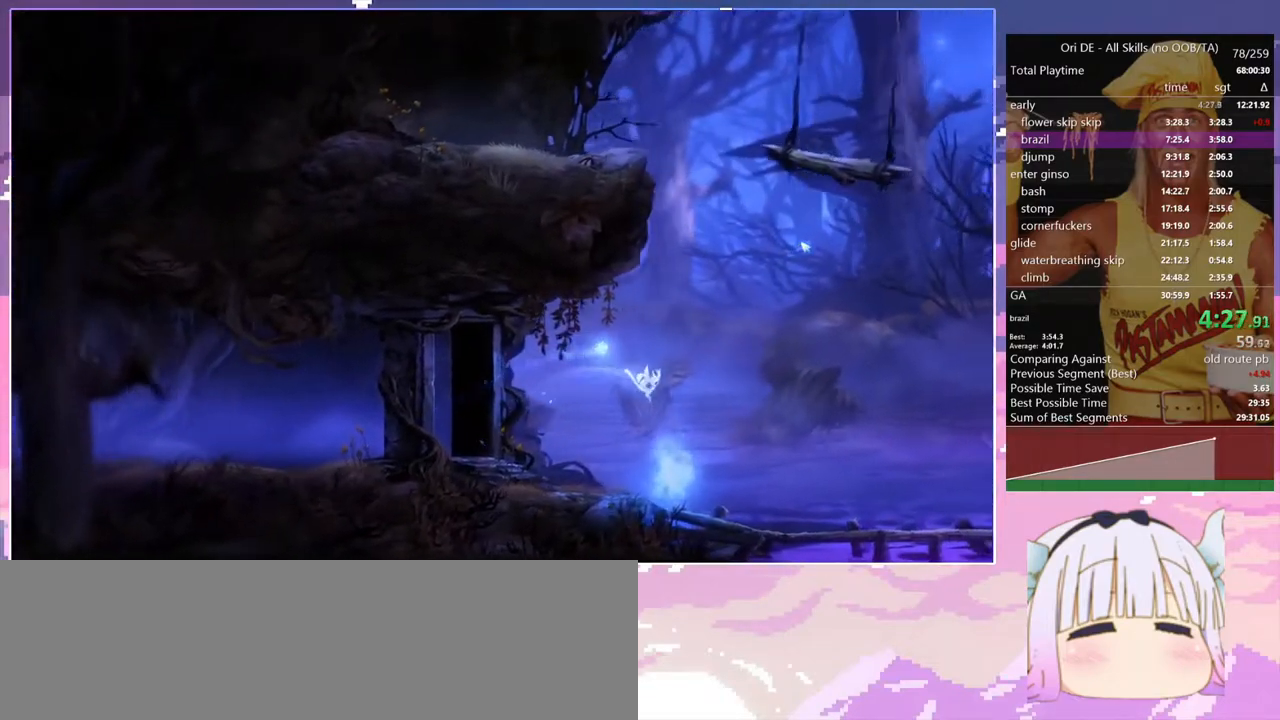
{"keys": ["d"], "events": [[183, "space", "up"]]}